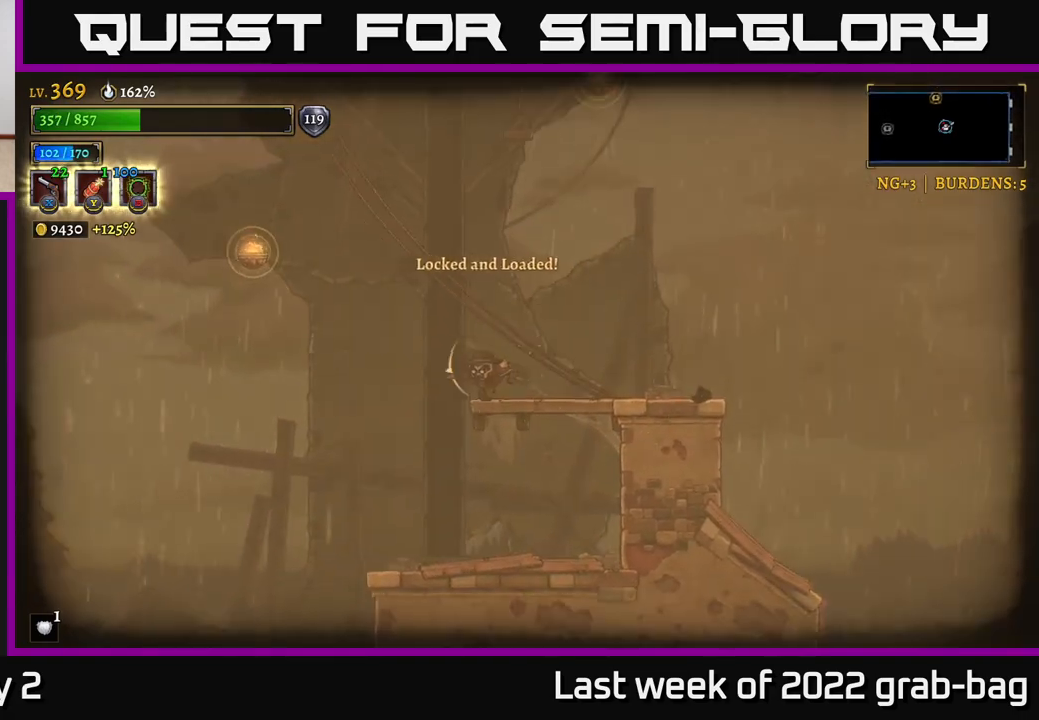
Gameplay with a controller (Xbox layout); each line is a JSON object with the inputs held at the frame after it. "events" lists button and stick changes between this image and that frame as [ms after this image, input, new state], when the widget could be followed in between.
{"buttons": [], "left_stick": "left", "right_stick": "center", "events": [[50, "A", "down"], [500, "A", "up"]]}
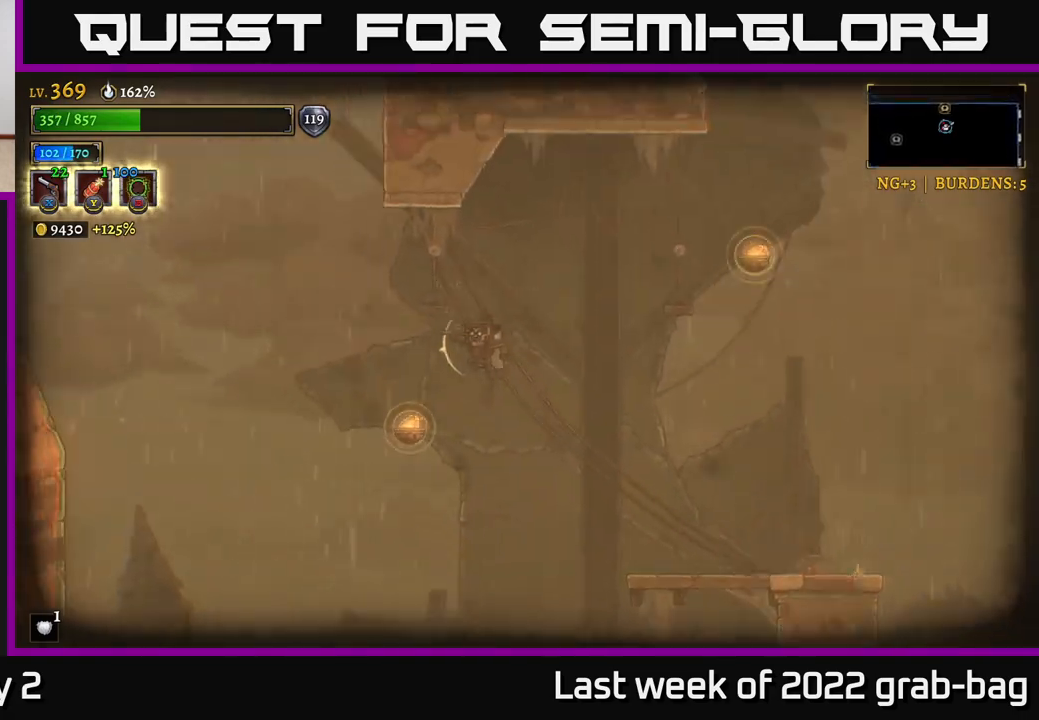
{"buttons": ["L1"], "left_stick": "left", "right_stick": "center", "events": [[183, "L1", "down"]]}
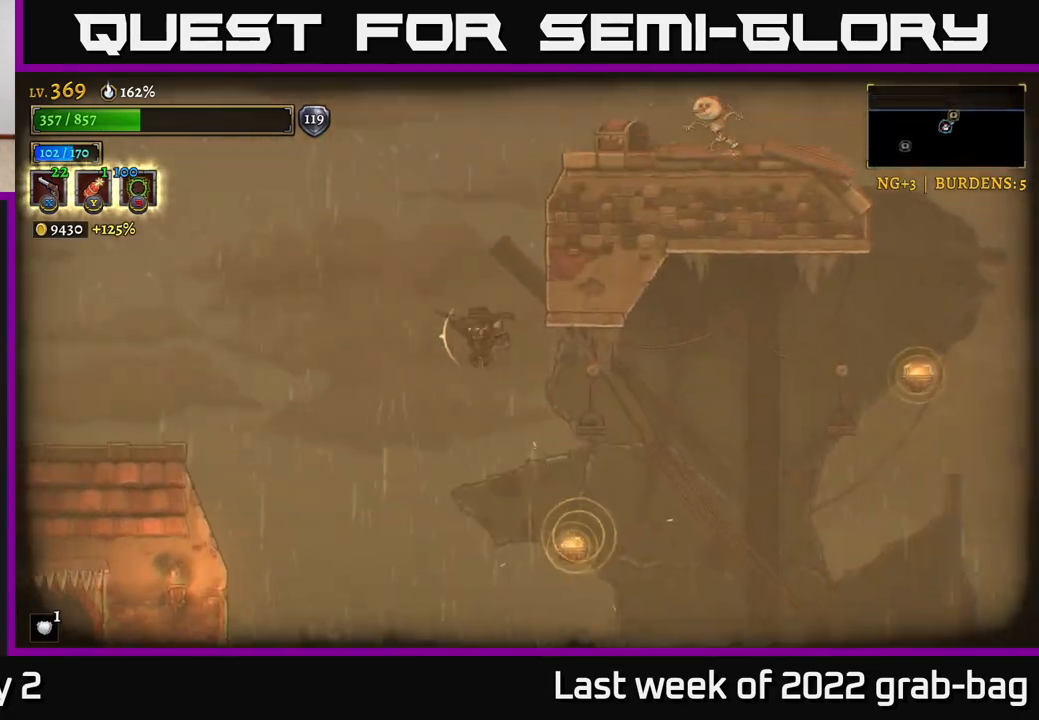
{"buttons": ["A"], "left_stick": "right", "right_stick": "center", "events": [[117, "L1", "up"], [150, "A", "down"], [283, "left_stick", "center"], [350, "left_stick", "right"]]}
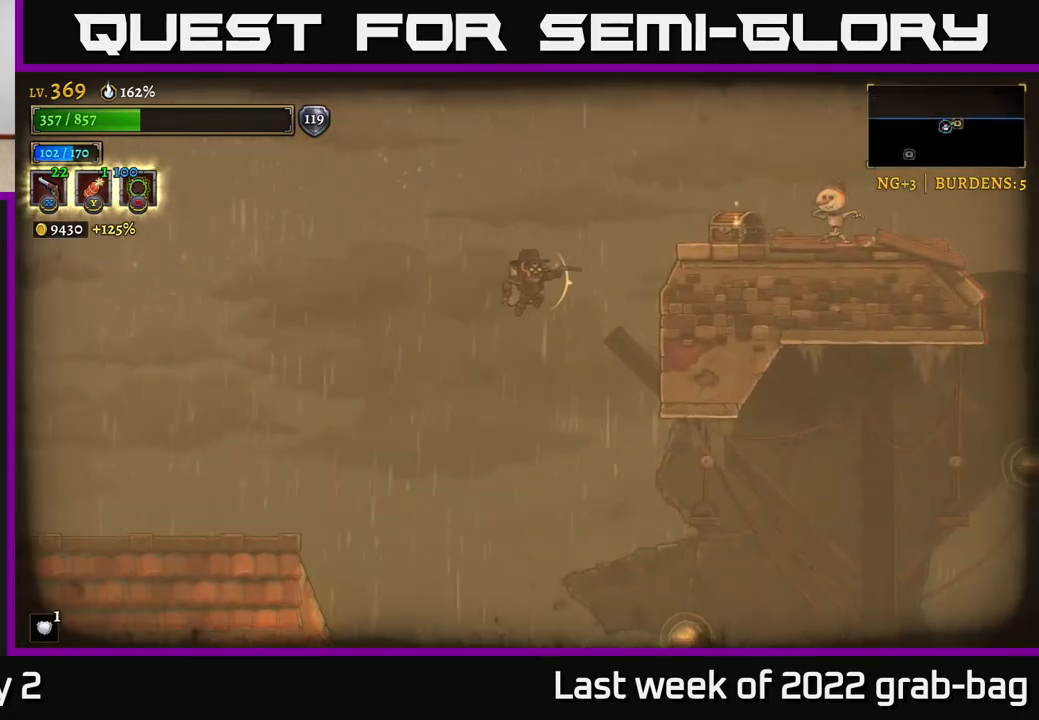
{"buttons": ["X"], "left_stick": "right", "right_stick": "center", "events": [[33, "A", "up"], [100, "A", "down"], [267, "A", "up"], [267, "X", "down"]]}
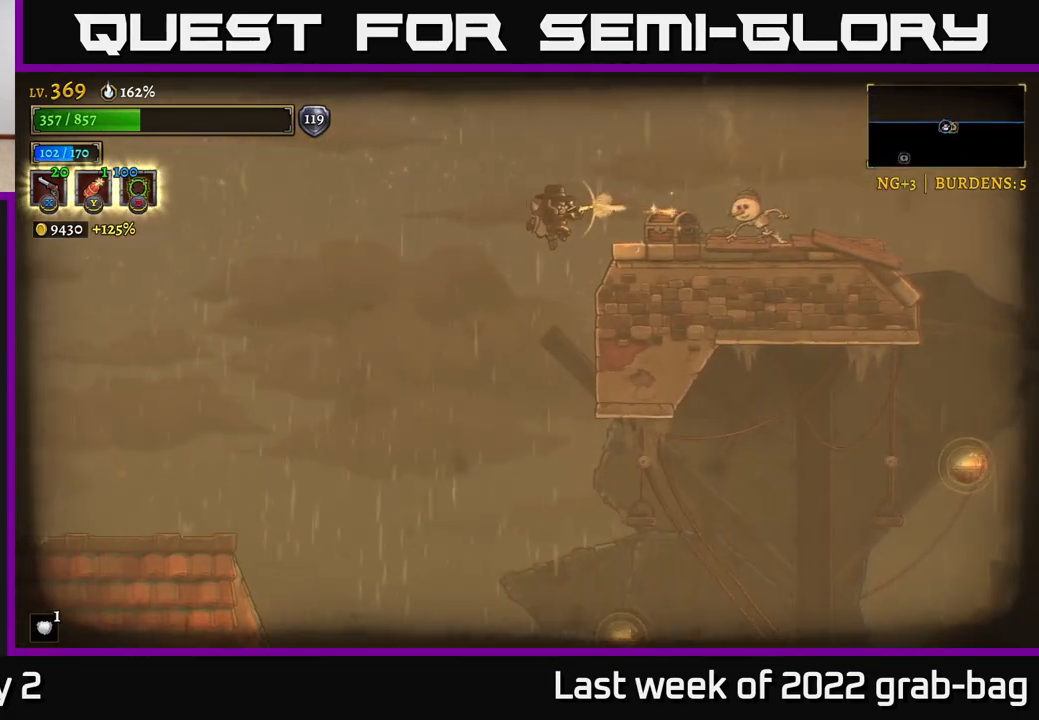
{"buttons": ["X"], "left_stick": "right", "right_stick": "center", "events": []}
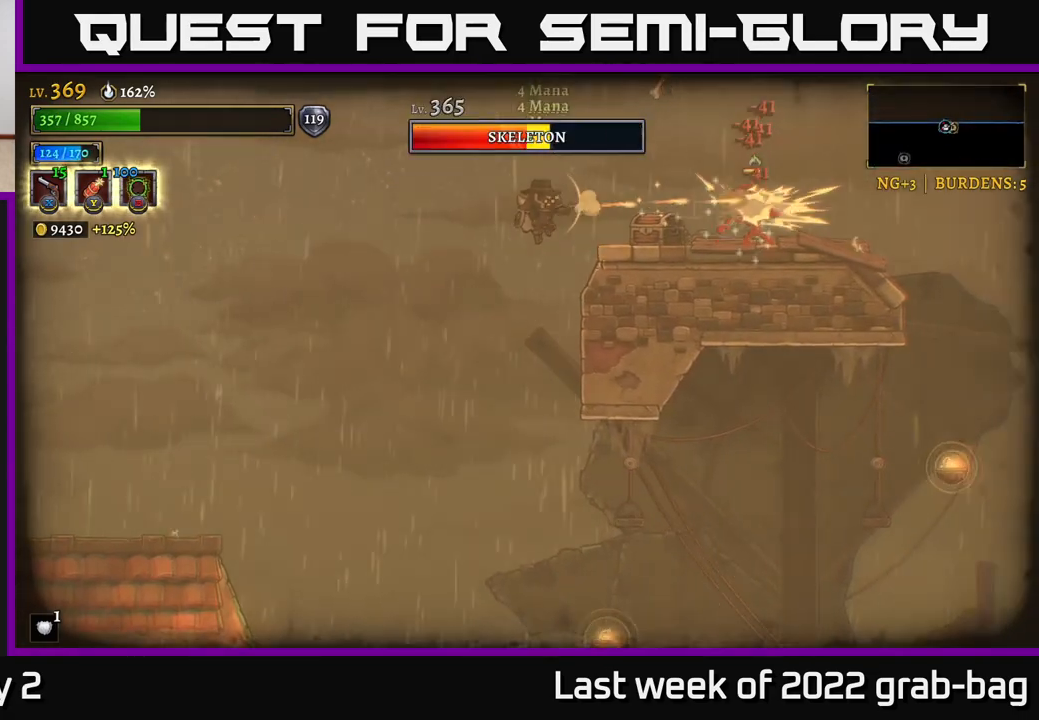
{"buttons": ["X"], "left_stick": "right", "right_stick": "center", "events": []}
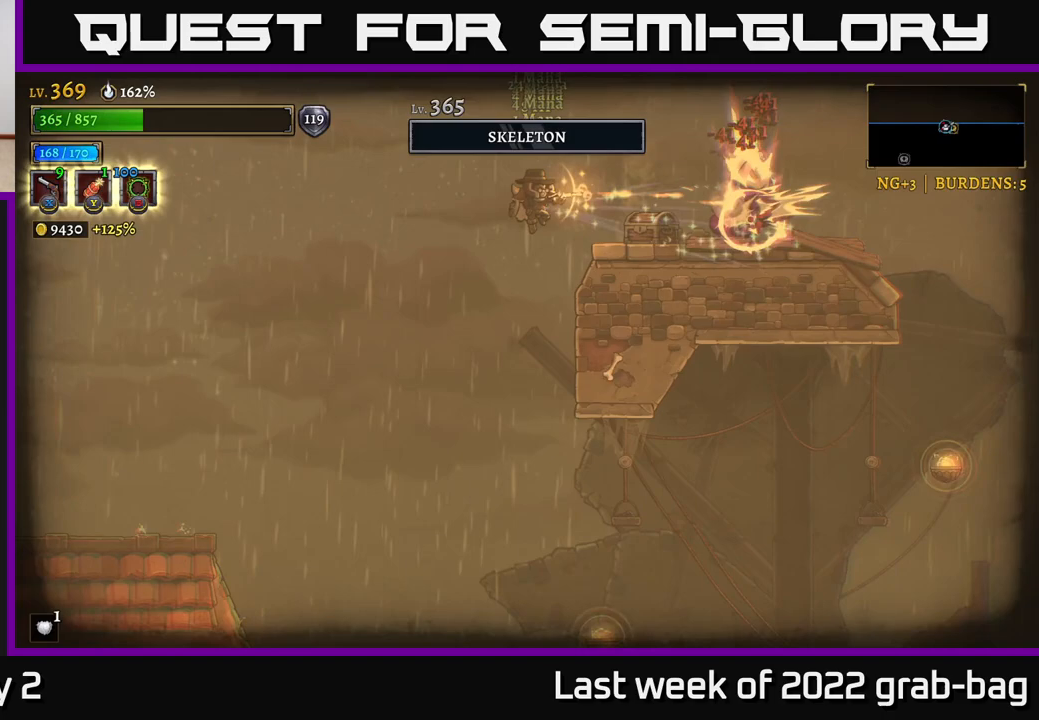
{"buttons": [], "left_stick": "left", "right_stick": "center", "events": [[83, "X", "up"], [150, "R2", "down"], [250, "R2", "up"], [467, "left_stick", "left"]]}
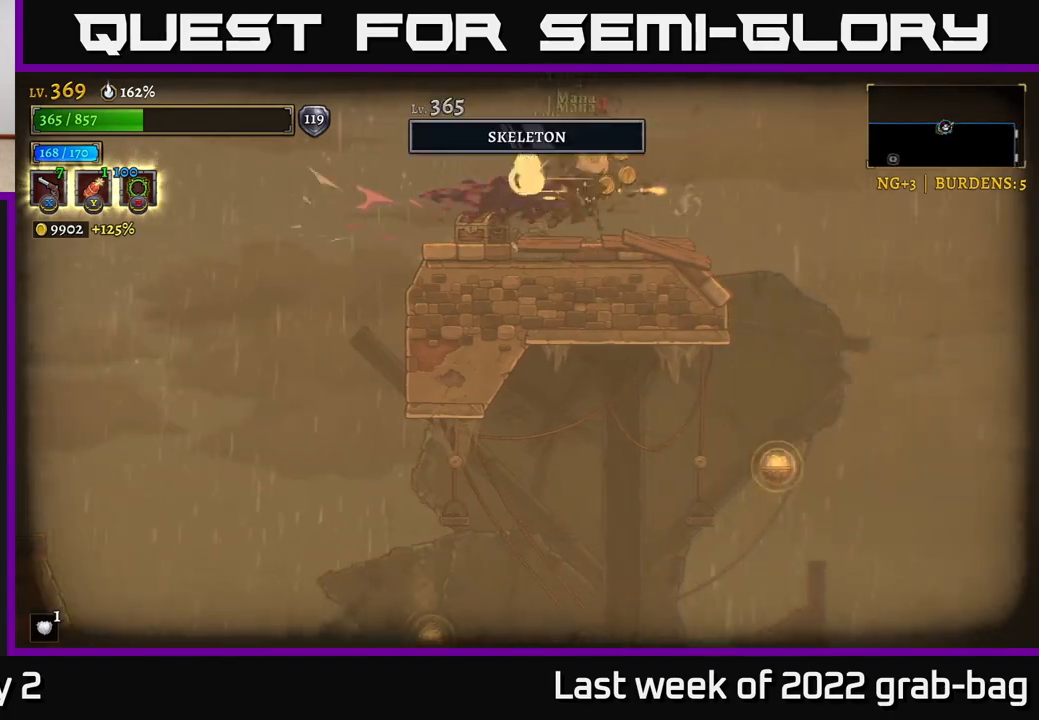
{"buttons": [], "left_stick": "right", "right_stick": "center", "events": [[217, "R1", "down"], [333, "left_stick", "right"], [350, "R1", "up"]]}
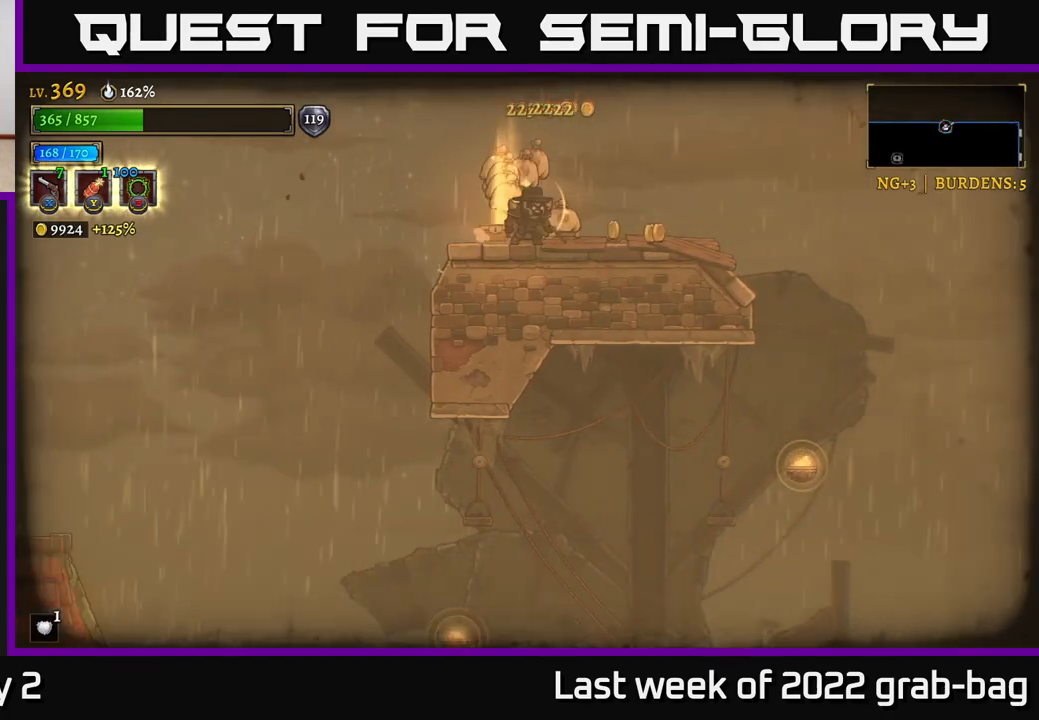
{"buttons": [], "left_stick": "left", "right_stick": "center", "events": [[100, "left_stick", "center"], [417, "left_stick", "left"]]}
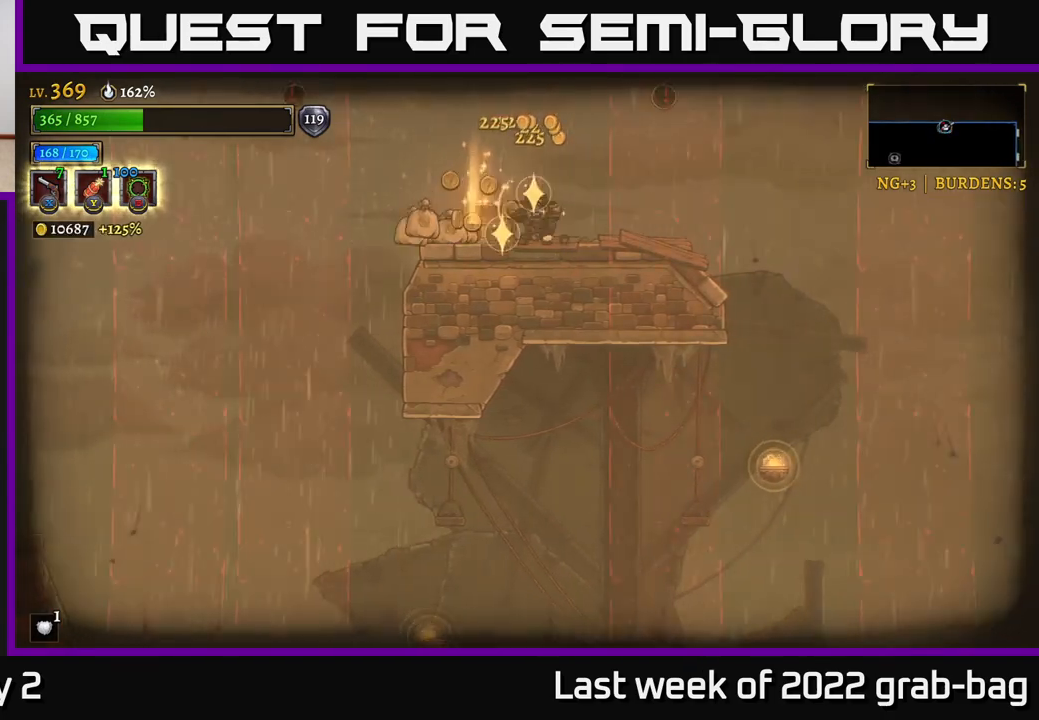
{"buttons": [], "left_stick": "left", "right_stick": "center", "events": [[167, "left_stick", "right"], [433, "left_stick", "left"]]}
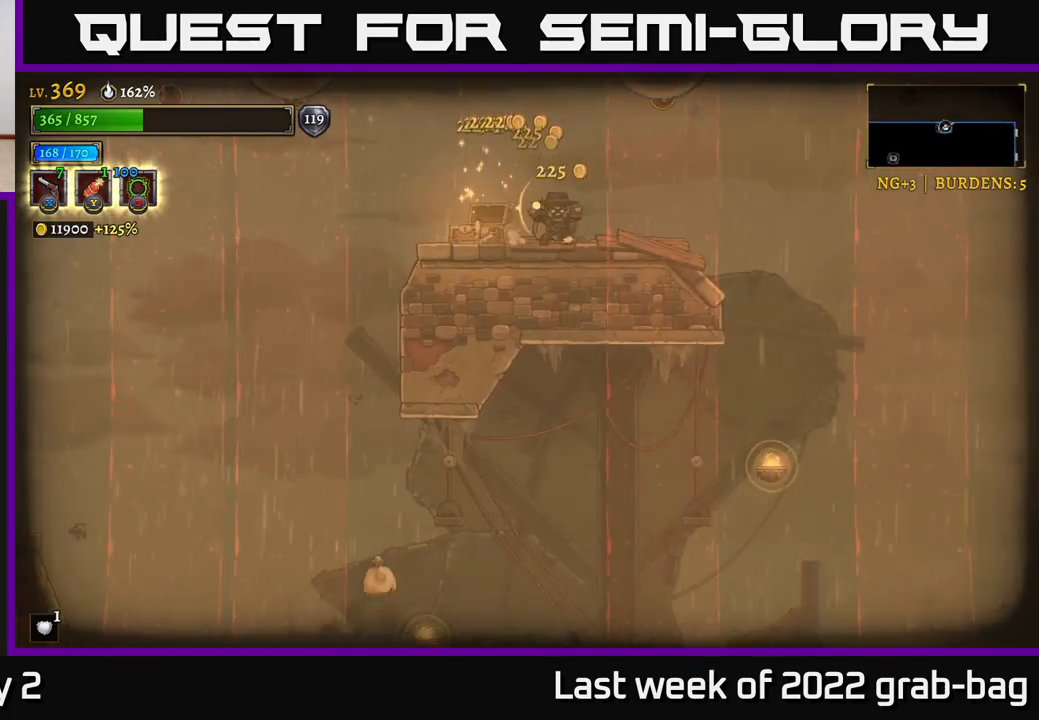
{"buttons": [], "left_stick": "center", "right_stick": "center", "events": [[483, "left_stick", "center"]]}
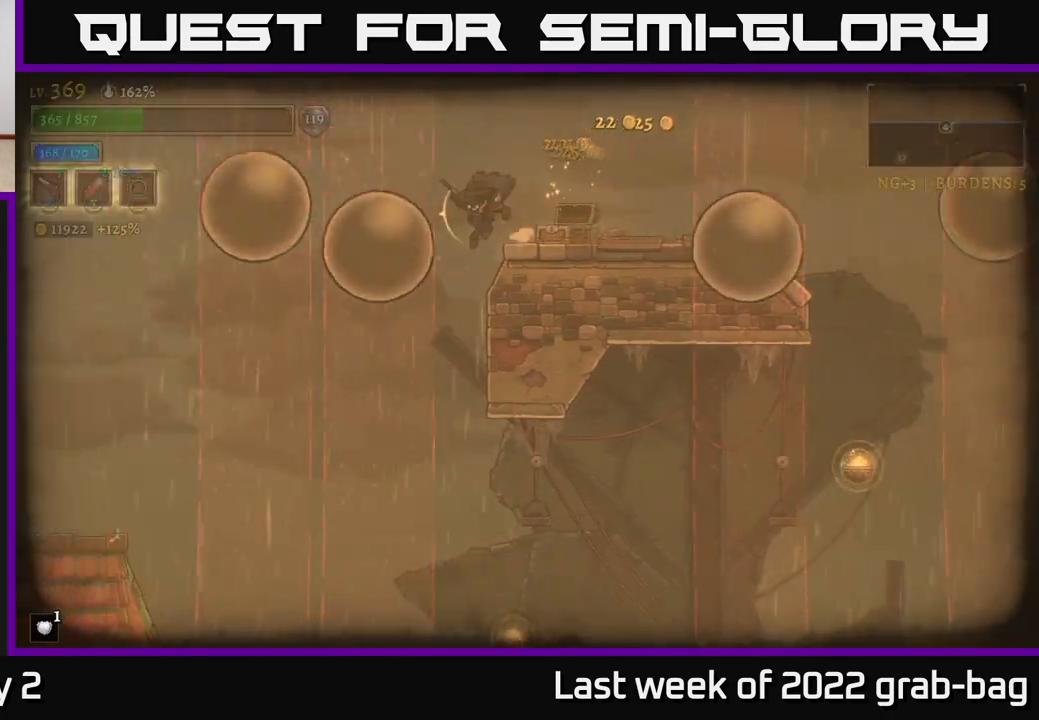
{"buttons": [], "left_stick": "center", "right_stick": "center", "events": [[17, "left_stick", "right"], [167, "left_stick", "center"]]}
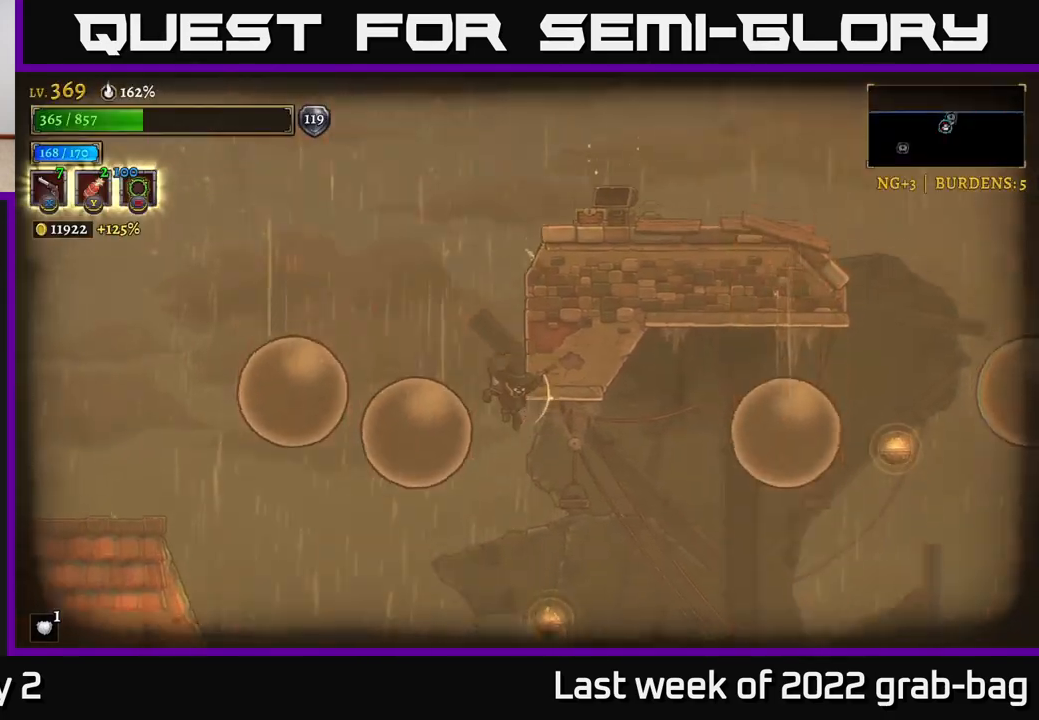
{"buttons": [], "left_stick": "center", "right_stick": "center", "events": [[100, "left_stick", "right"], [167, "left_stick", "center"], [283, "left_stick", "right"], [467, "left_stick", "center"]]}
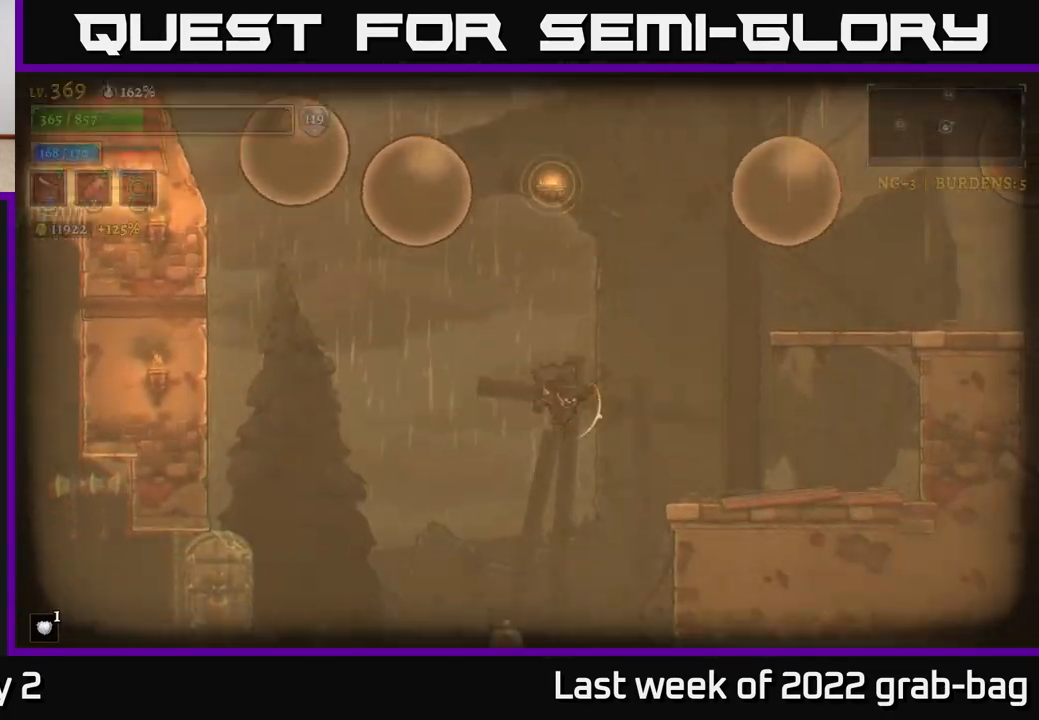
{"buttons": ["A"], "left_stick": "center", "right_stick": "center", "events": [[433, "A", "down"]]}
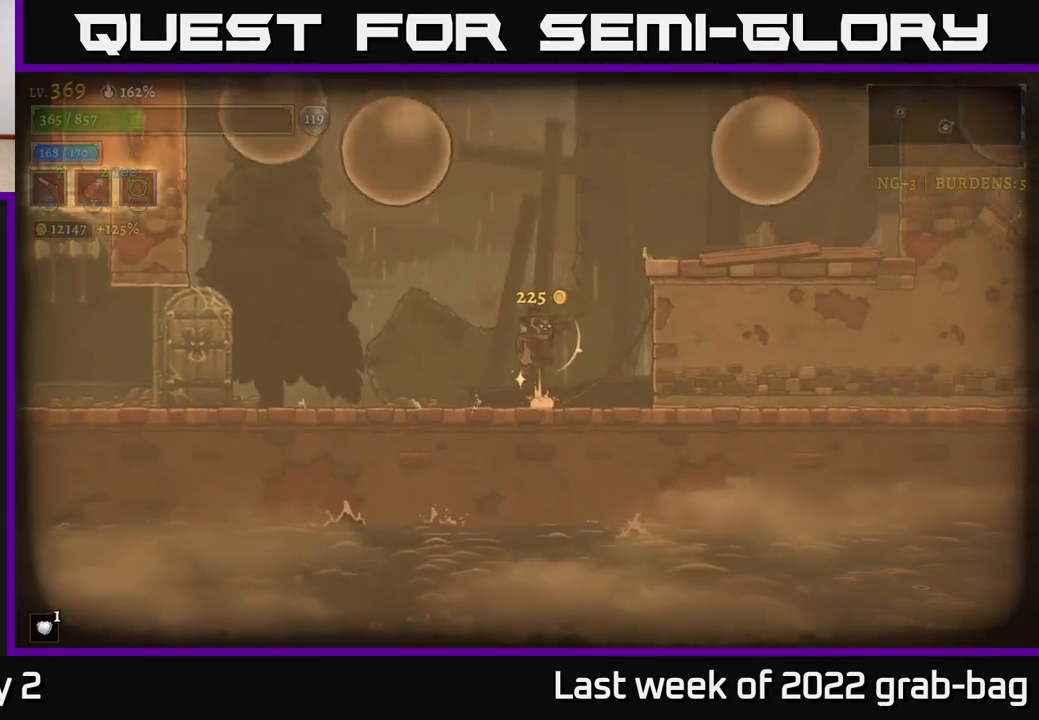
{"buttons": ["A"], "left_stick": "right", "right_stick": "center", "events": [[250, "left_stick", "right"], [317, "A", "up"], [400, "A", "down"]]}
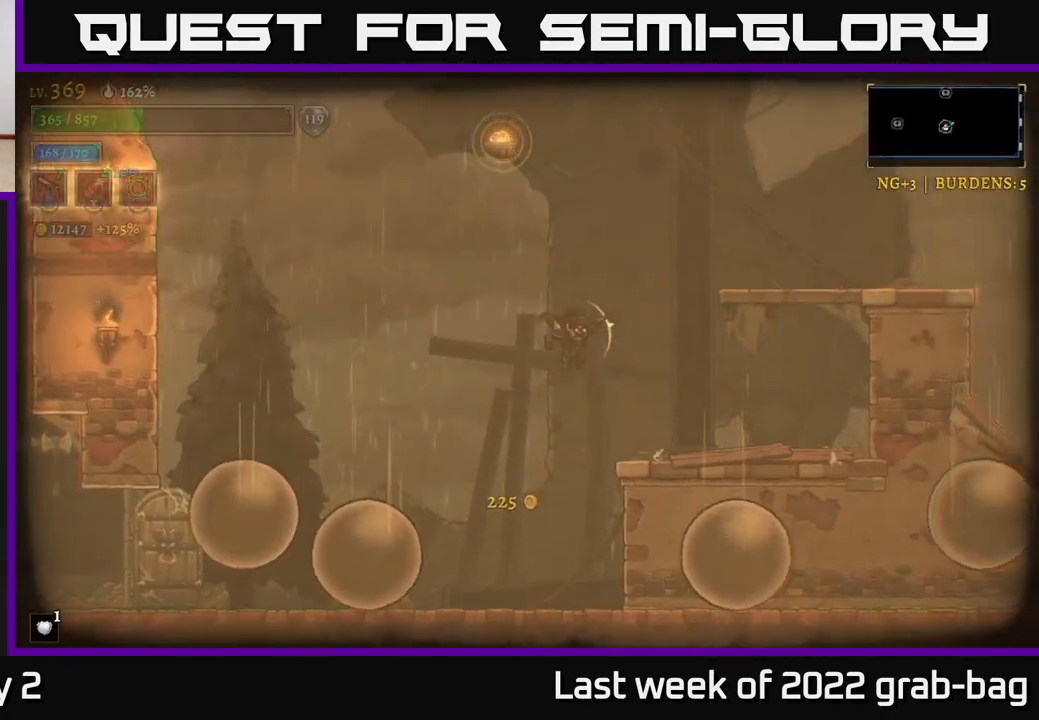
{"buttons": [], "left_stick": "right", "right_stick": "center", "events": [[183, "A", "up"], [233, "A", "down"], [350, "A", "up"]]}
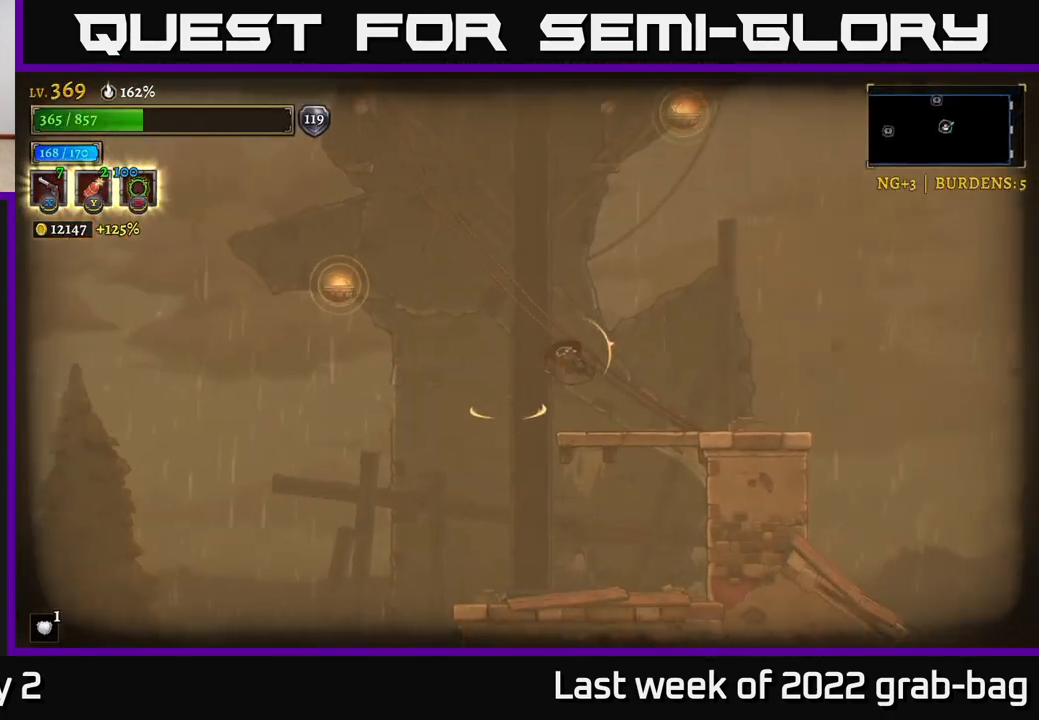
{"buttons": [], "left_stick": "right", "right_stick": "center", "events": []}
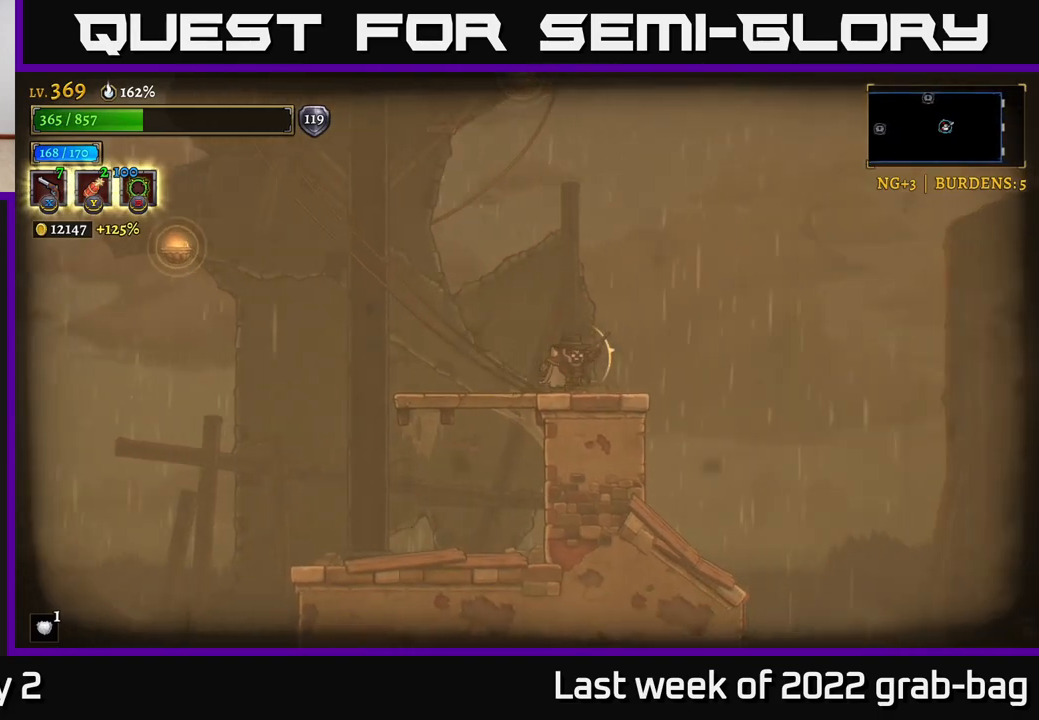
{"buttons": ["A"], "left_stick": "right", "right_stick": "center", "events": [[83, "A", "down"]]}
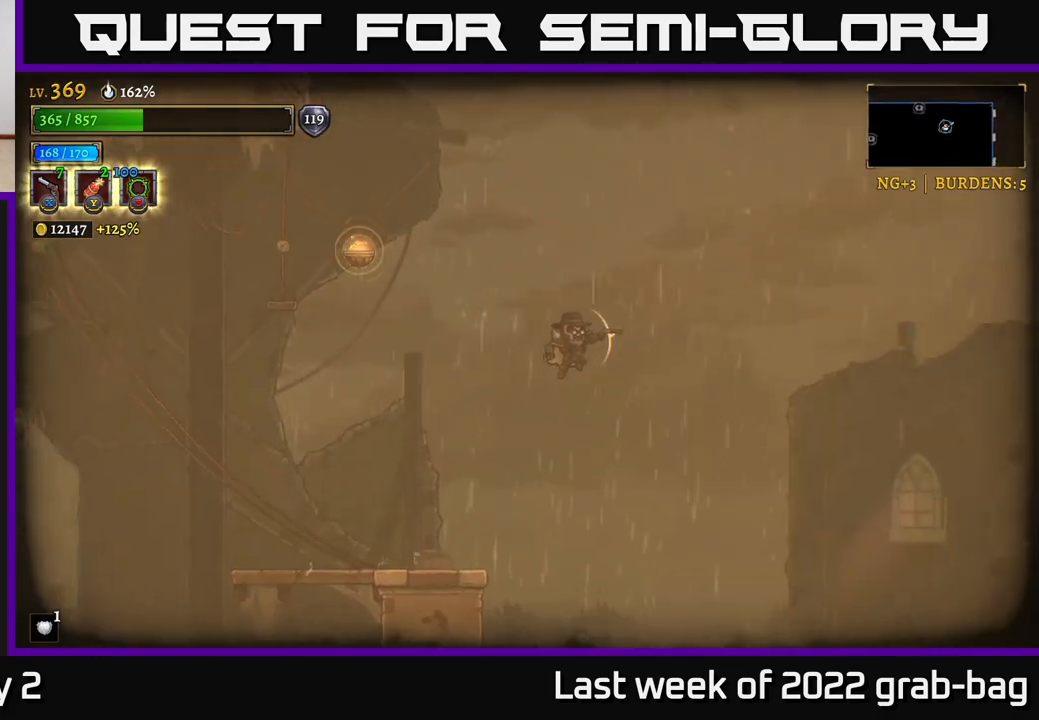
{"buttons": [], "left_stick": "right", "right_stick": "center", "events": [[17, "R2", "down"], [33, "A", "up"], [500, "R2", "up"]]}
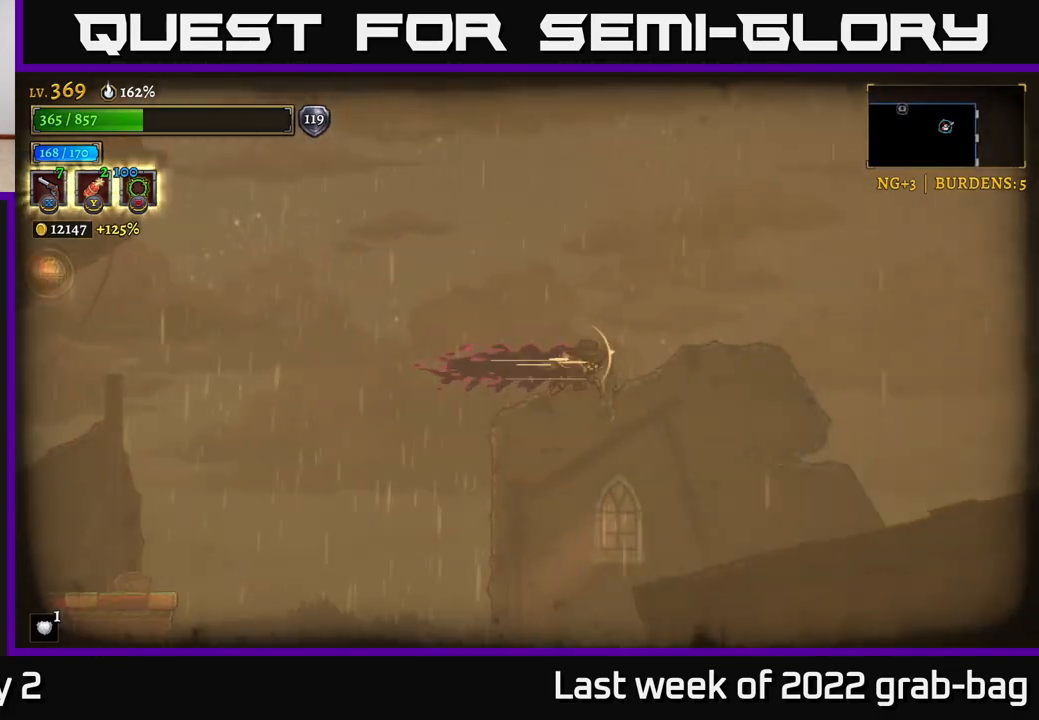
{"buttons": ["R2"], "left_stick": "right", "right_stick": "center", "events": [[167, "R2", "down"]]}
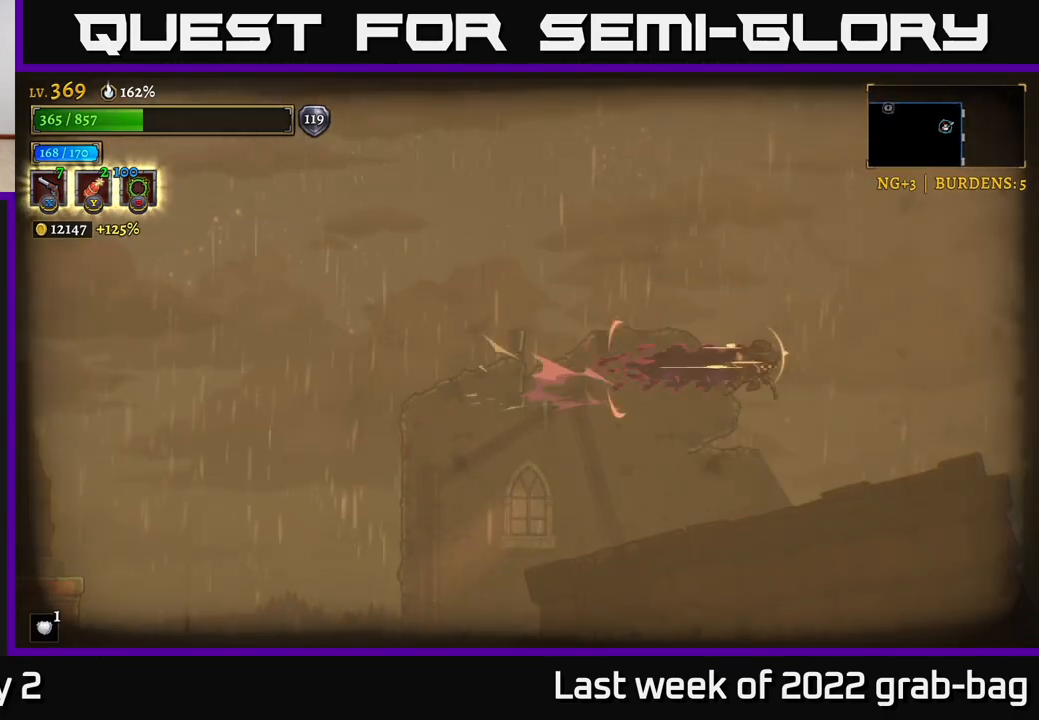
{"buttons": [], "left_stick": "right", "right_stick": "down", "events": [[217, "R2", "up"], [350, "right_stick", "down"]]}
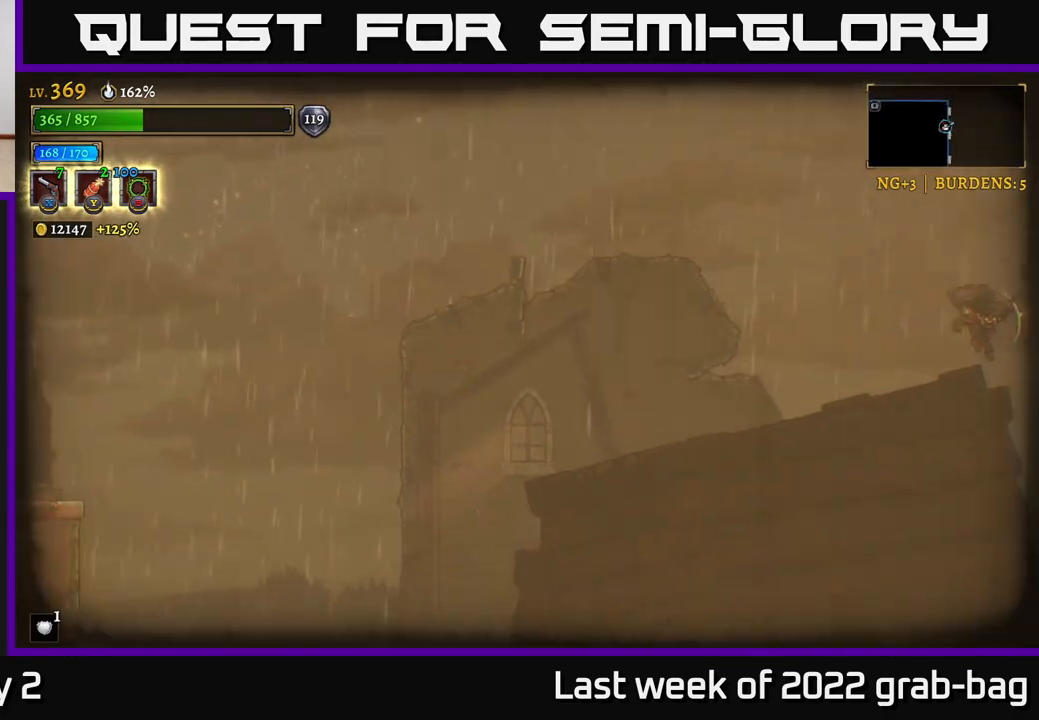
{"buttons": [], "left_stick": "center", "right_stick": "center", "events": [[233, "right_stick", "center"], [433, "left_stick", "center"]]}
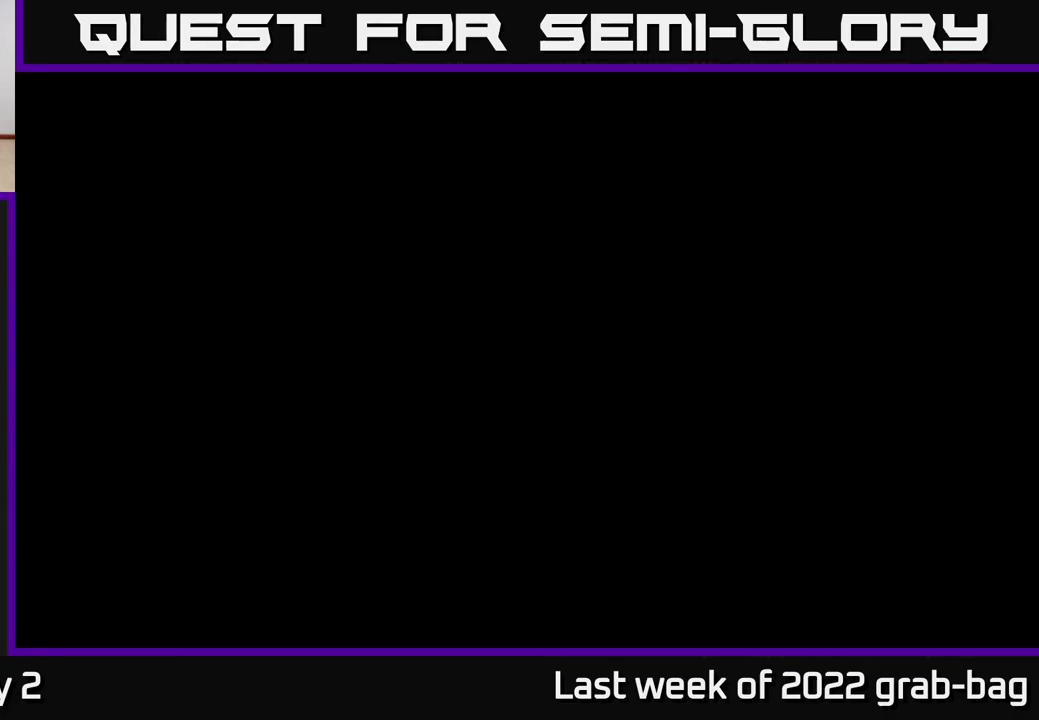
{"buttons": [], "left_stick": "right", "right_stick": "center", "events": [[217, "left_stick", "right"]]}
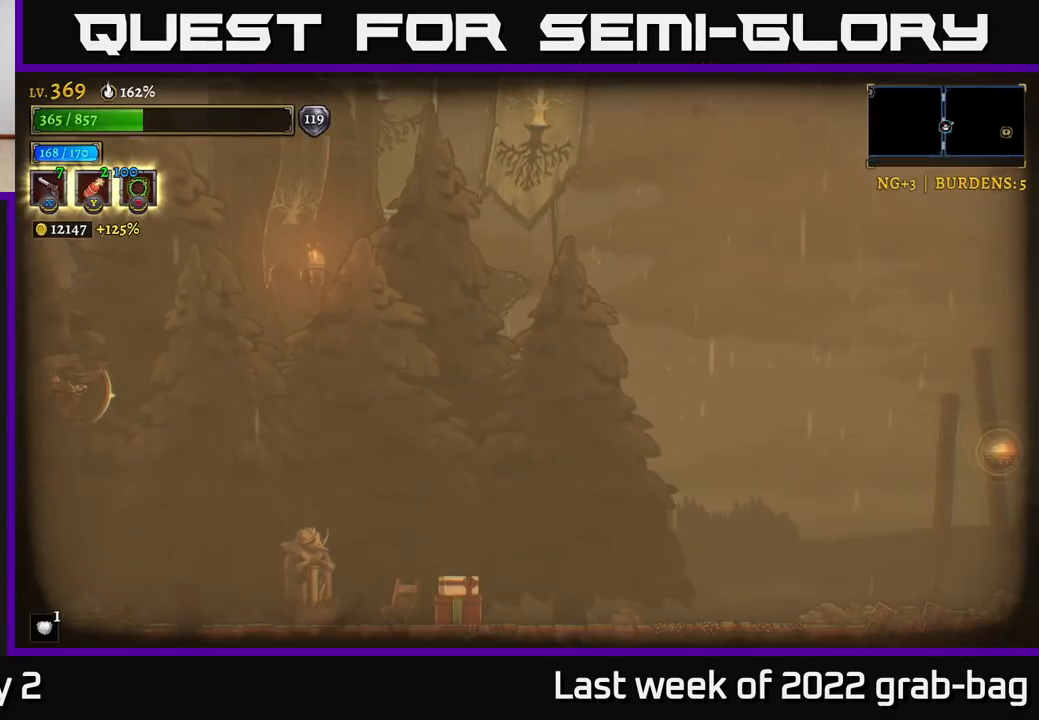
{"buttons": ["X"], "left_stick": "right", "right_stick": "center", "events": [[383, "X", "down"]]}
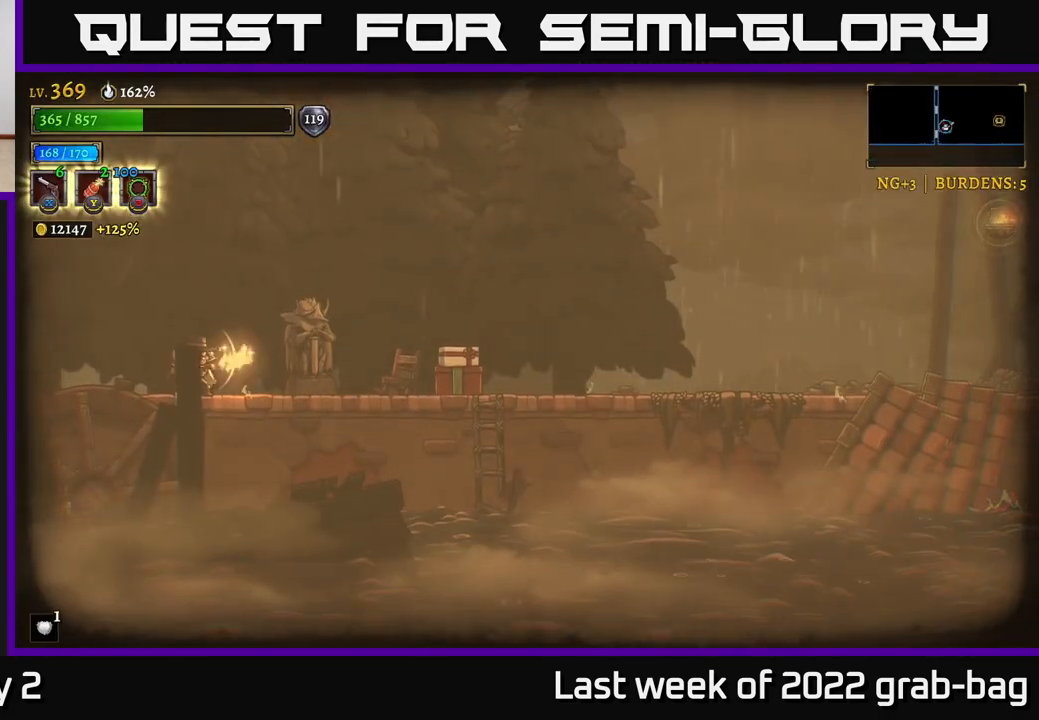
{"buttons": [], "left_stick": "right", "right_stick": "center", "events": [[183, "X", "up"], [367, "R2", "down"], [483, "R2", "up"]]}
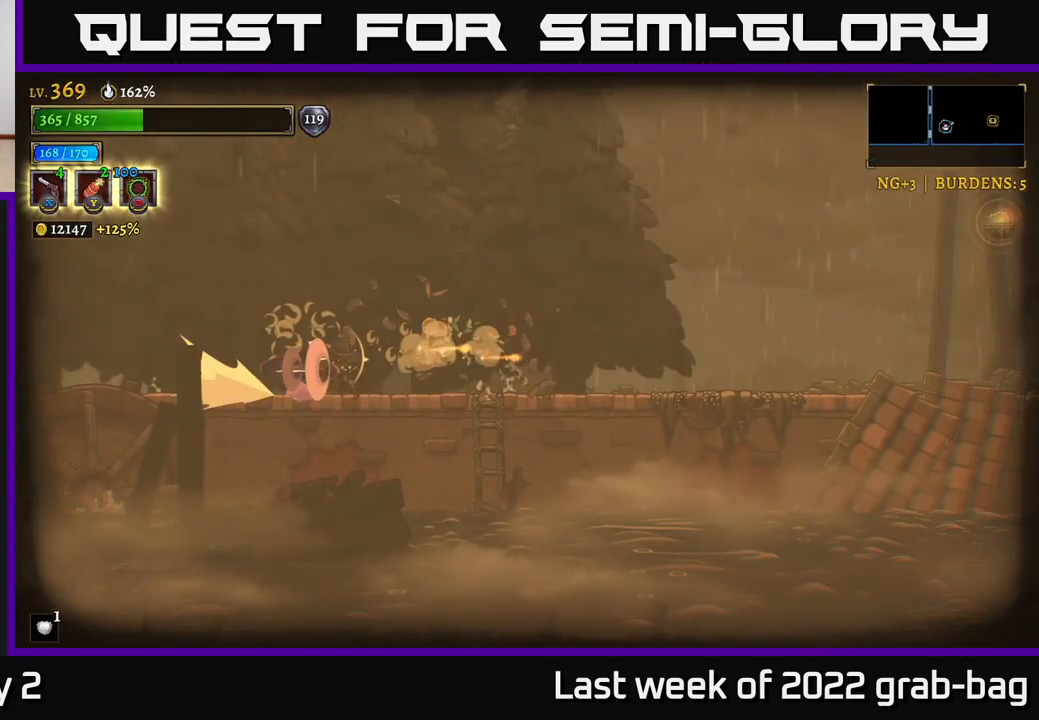
{"buttons": [], "left_stick": "right", "right_stick": "center", "events": [[117, "R1", "down"], [217, "R1", "up"]]}